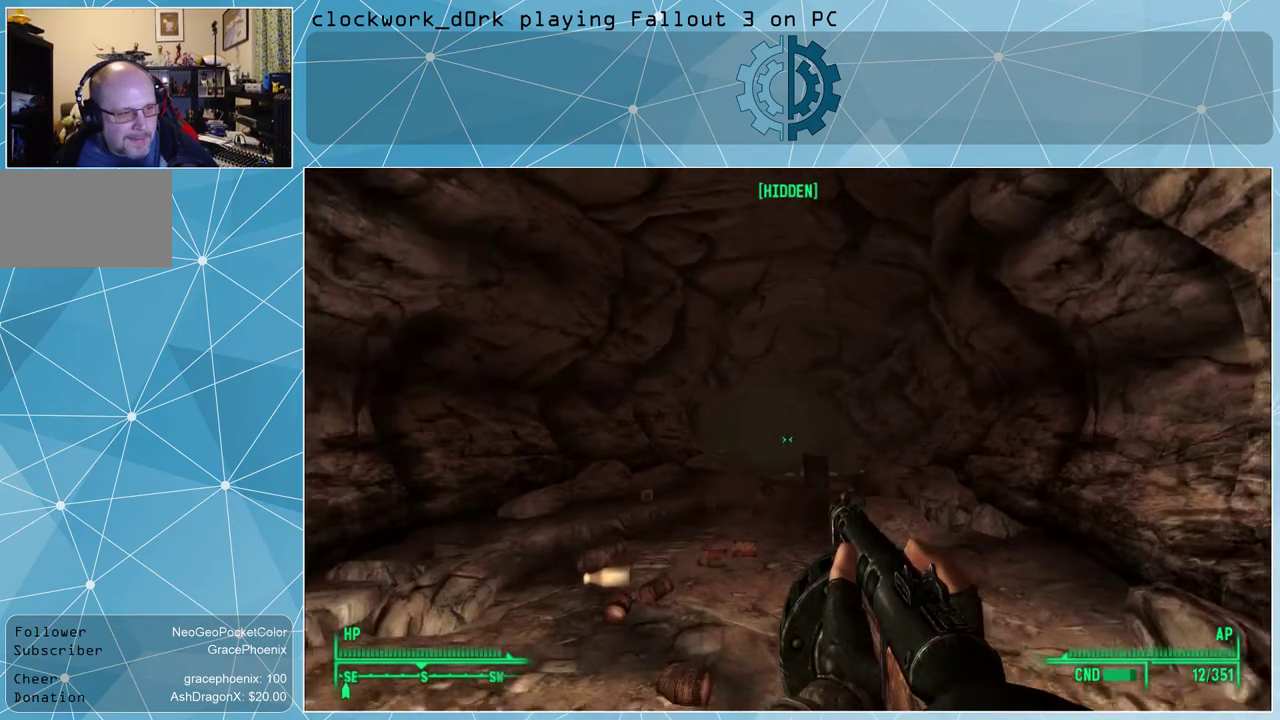
Gameplay with keyboard and mouse; each line is a JSON object with the keys and mouse buttons held at the frame after it. "events" lists presses ("down") and releases ("up") of "1", "2", "3", "4", "5", "a", "alt", "c", "ctrl", "d", "e", "f", "q", "r", "s", "shift", "space", "tab", "v", "w", "x", "z", "mouse_left", "mouse_wheel" and "mouse_right" between this image and that frame as [ms after this image, input, new state], when the widget could be followed in between. "mouse_left", "mouse_wheel", "mouse_right" = the "left", "wheel", "right" buttons of the "mouse" list. No other keys are recorded. "wheel" means that the mouse wheel is clicked or scrolled. Not read: mouse_move other_keys.
{"keys": ["a", "w"], "mouse": [], "events": [[434, "a", "down"]]}
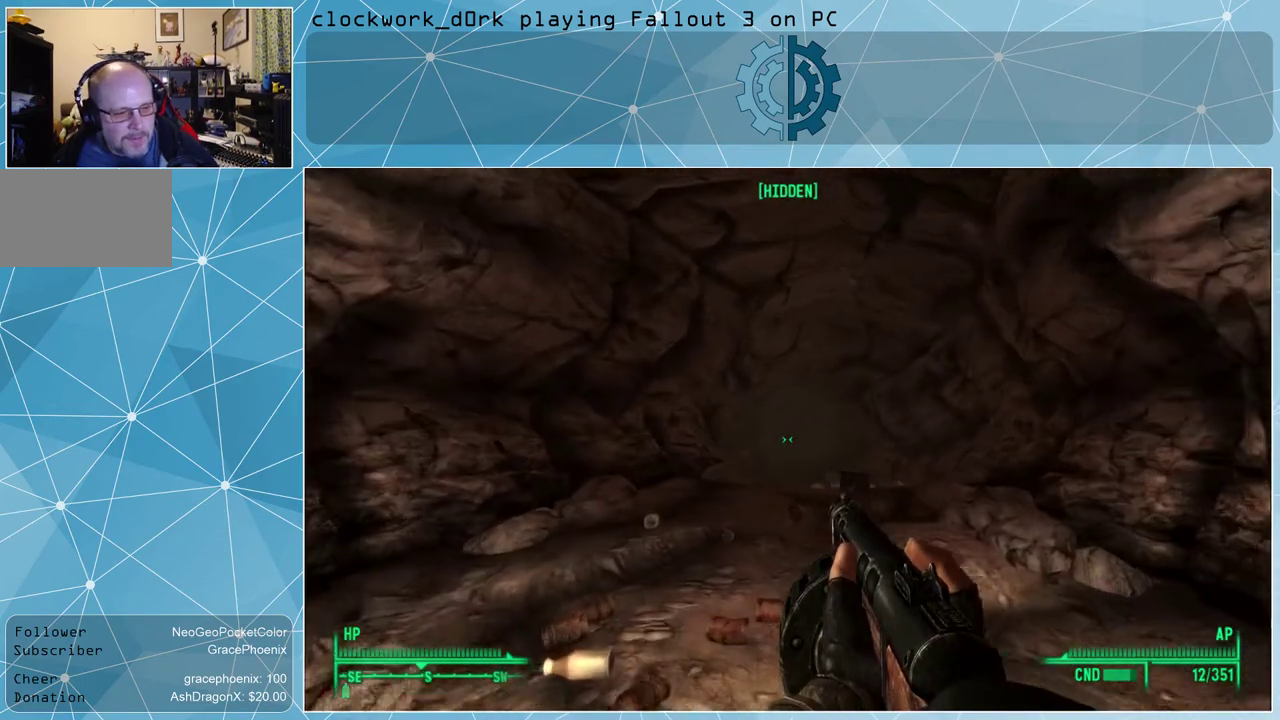
{"keys": ["w"], "mouse": [], "events": [[67, "a", "up"]]}
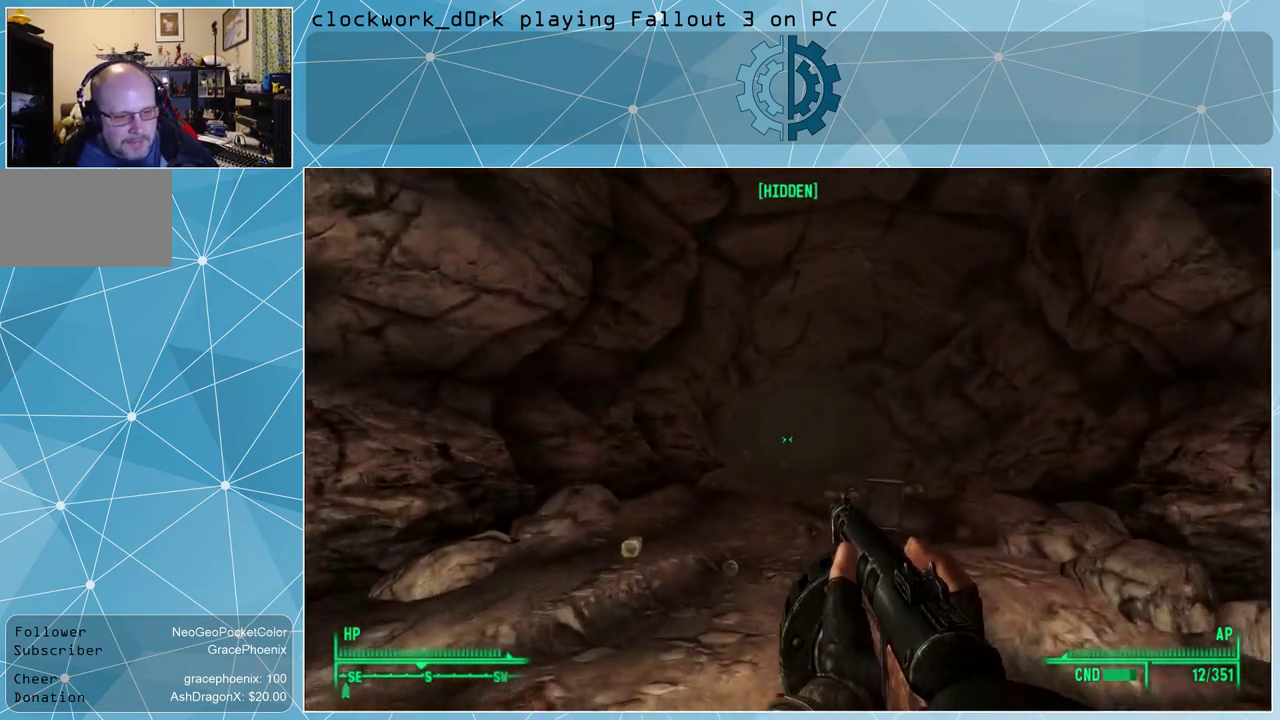
{"keys": ["w"], "mouse": [], "events": []}
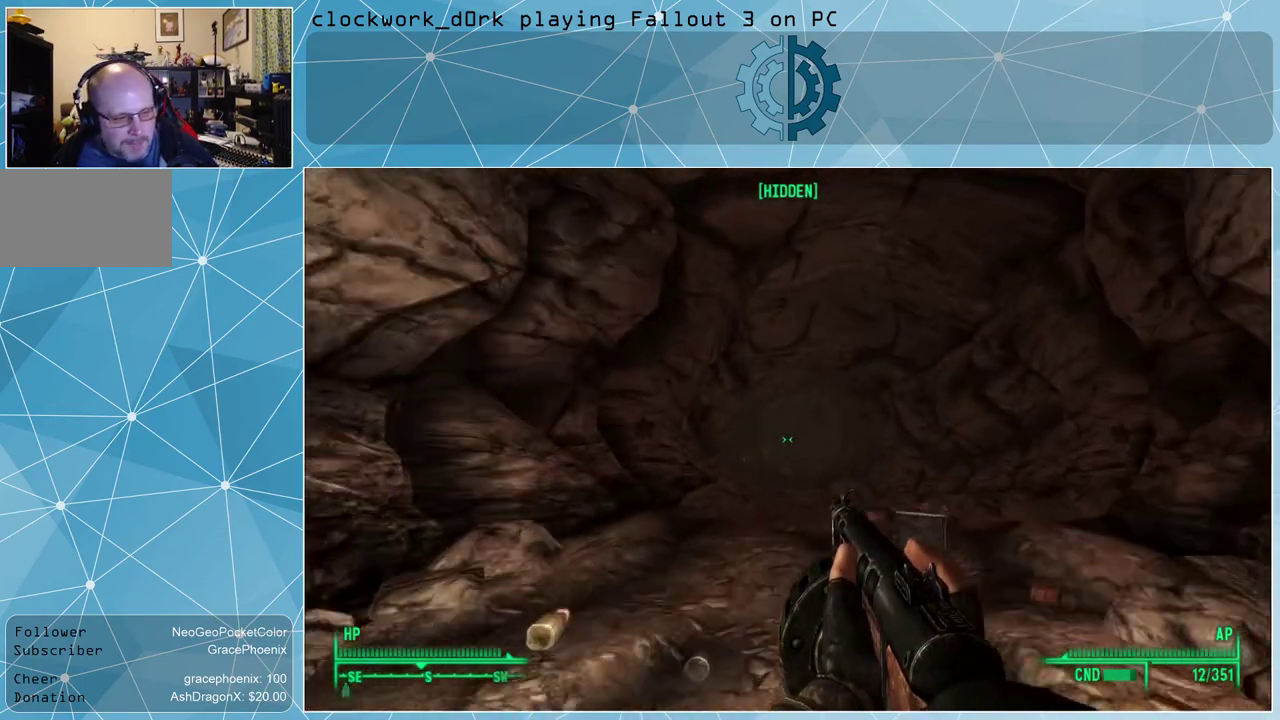
{"keys": ["w"], "mouse": [], "events": []}
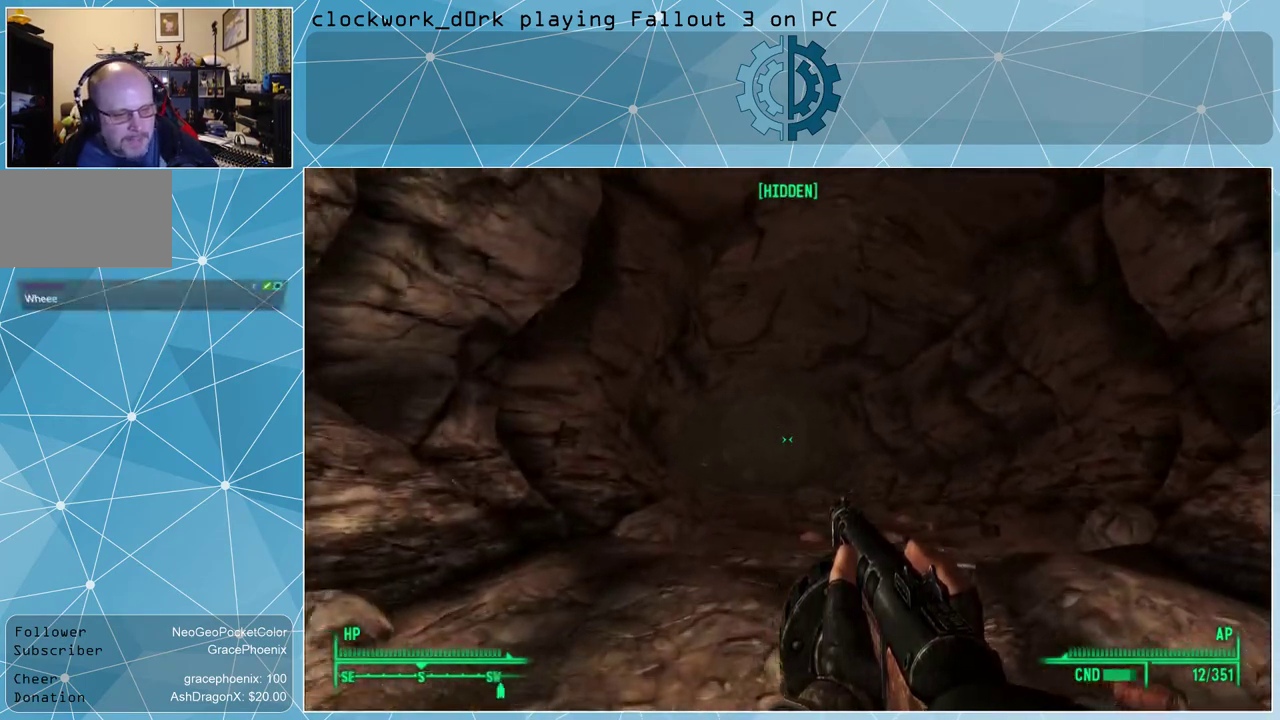
{"keys": ["a", "w"], "mouse": [], "events": [[367, "a", "down"]]}
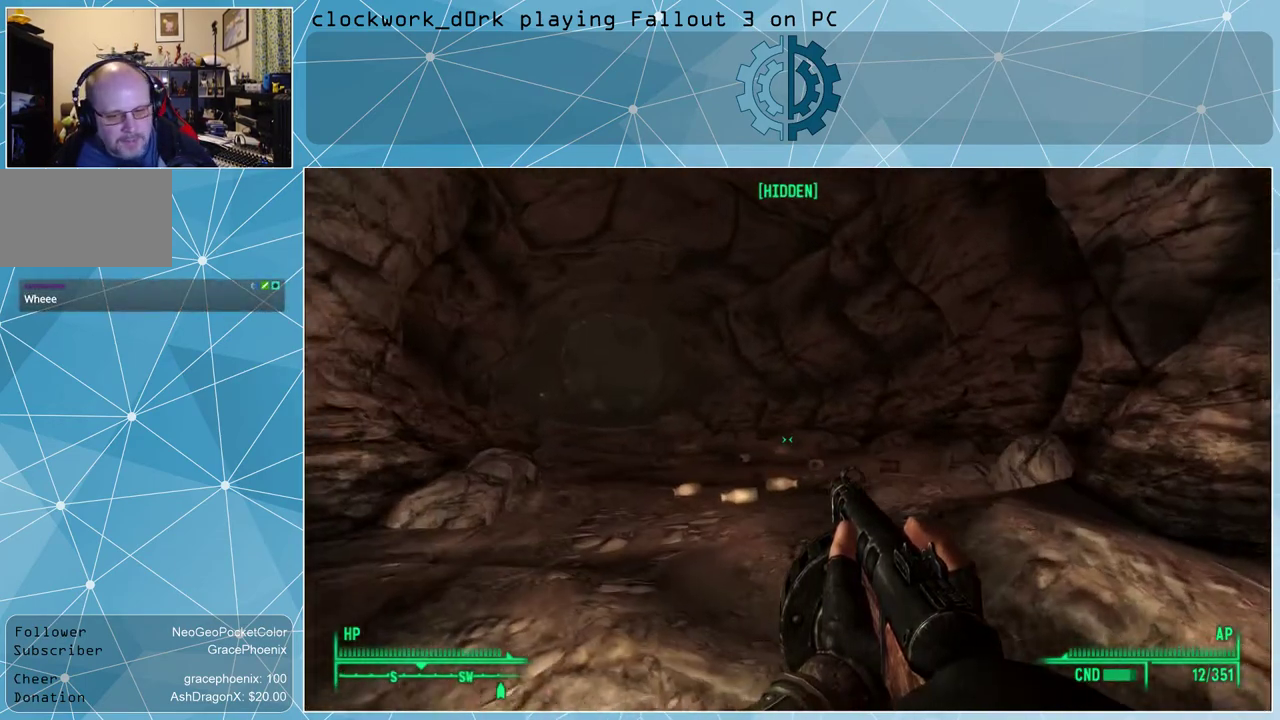
{"keys": ["w"], "mouse": [], "events": [[267, "a", "up"]]}
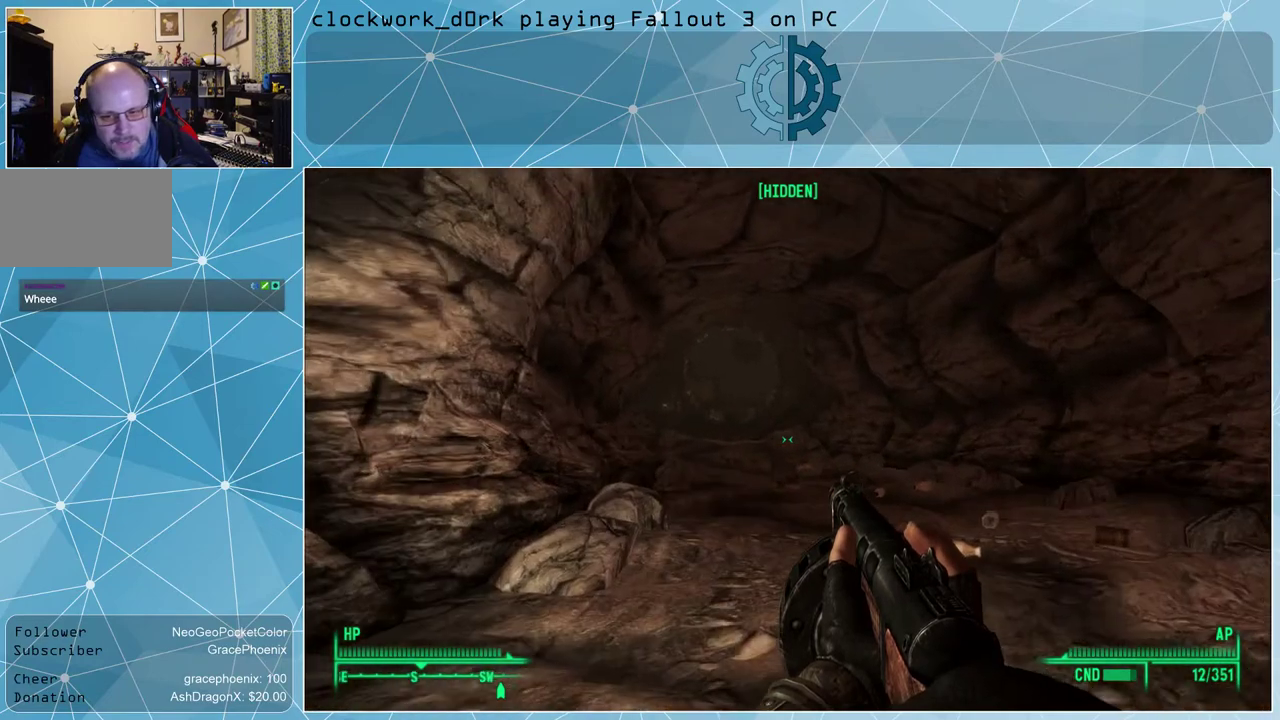
{"keys": ["w"], "mouse": [], "events": []}
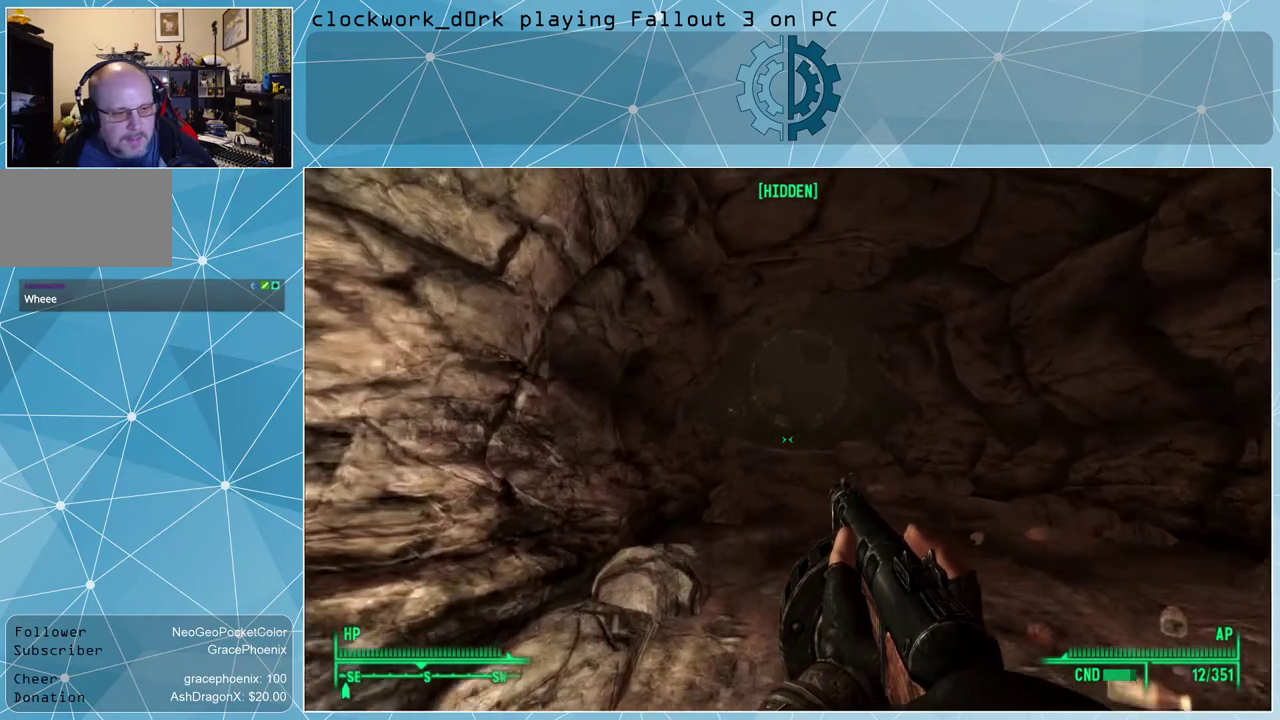
{"keys": ["w"], "mouse": [], "events": []}
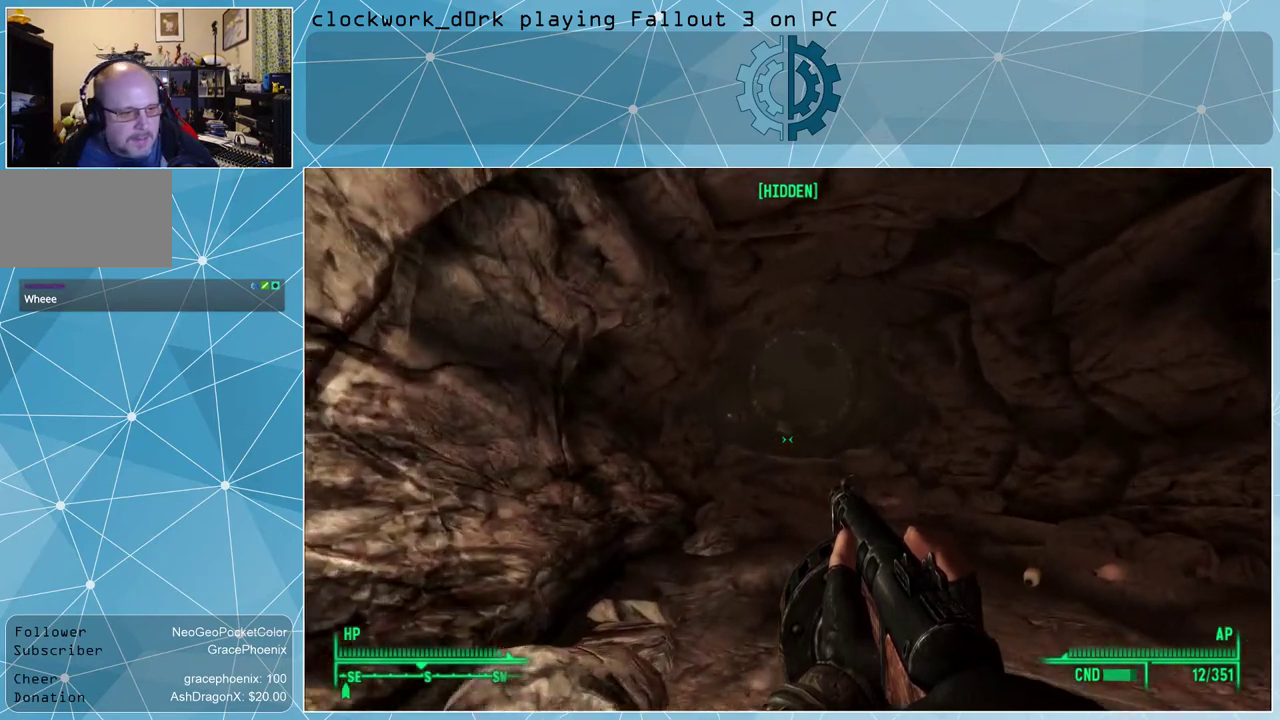
{"keys": ["w"], "mouse": [], "events": [[34, "d", "down"], [334, "d", "up"]]}
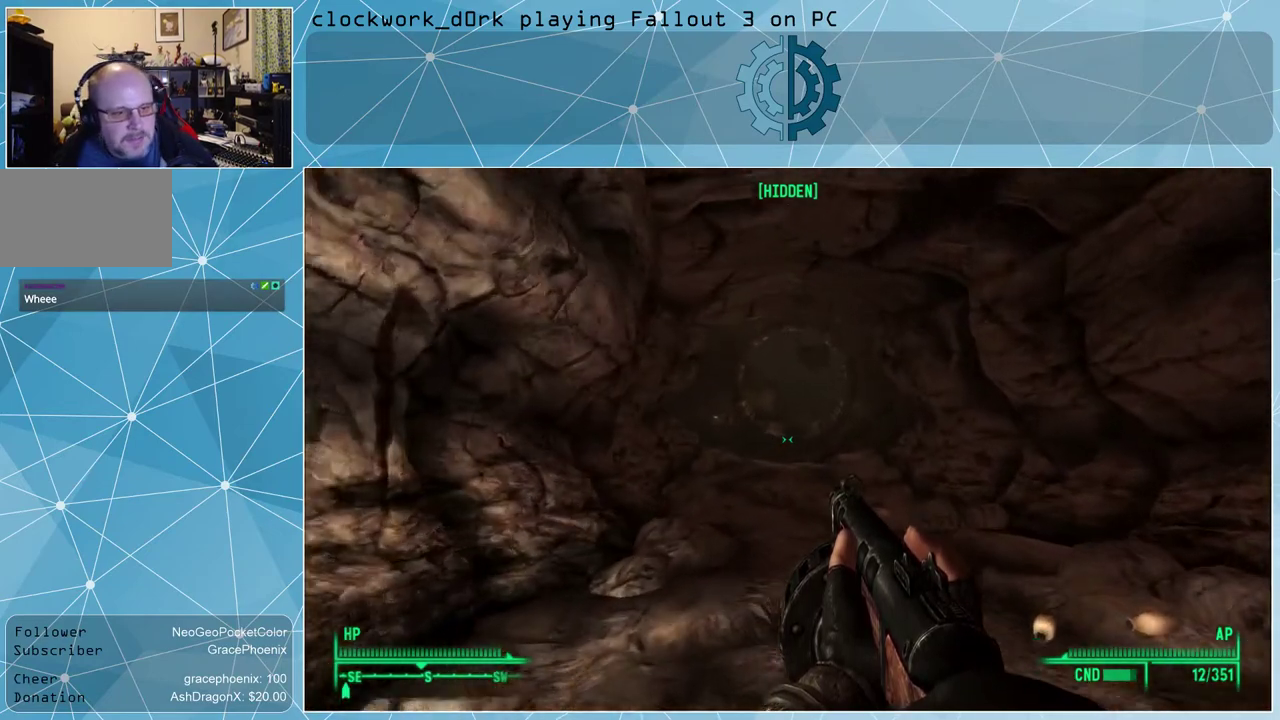
{"keys": ["d", "w"], "mouse": [], "events": [[434, "d", "down"]]}
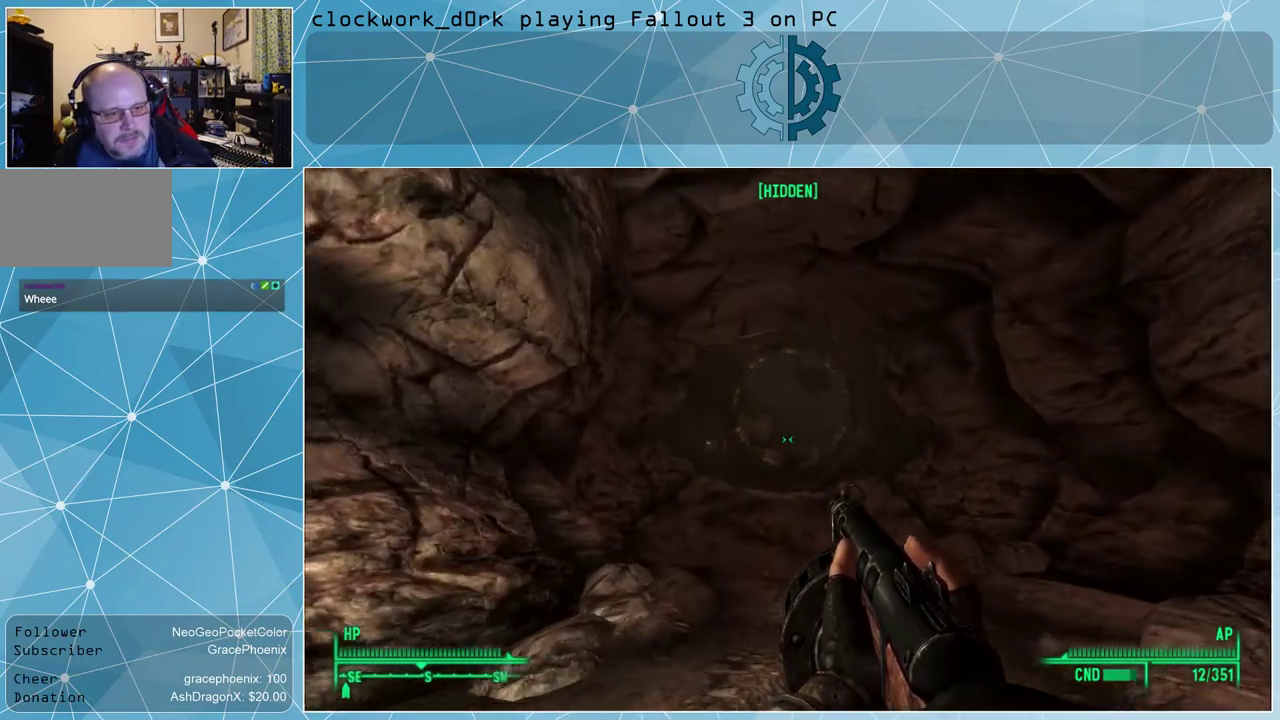
{"keys": ["w"], "mouse": [], "events": [[134, "d", "up"]]}
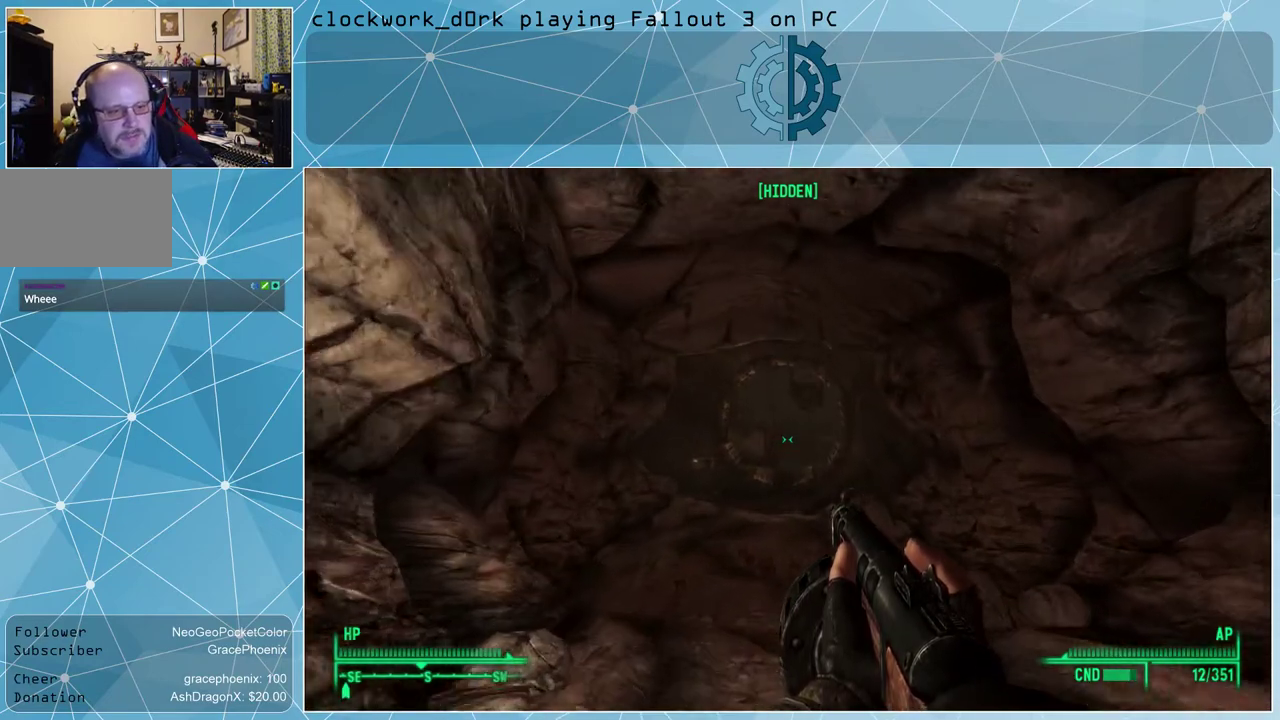
{"keys": ["w"], "mouse": [], "events": []}
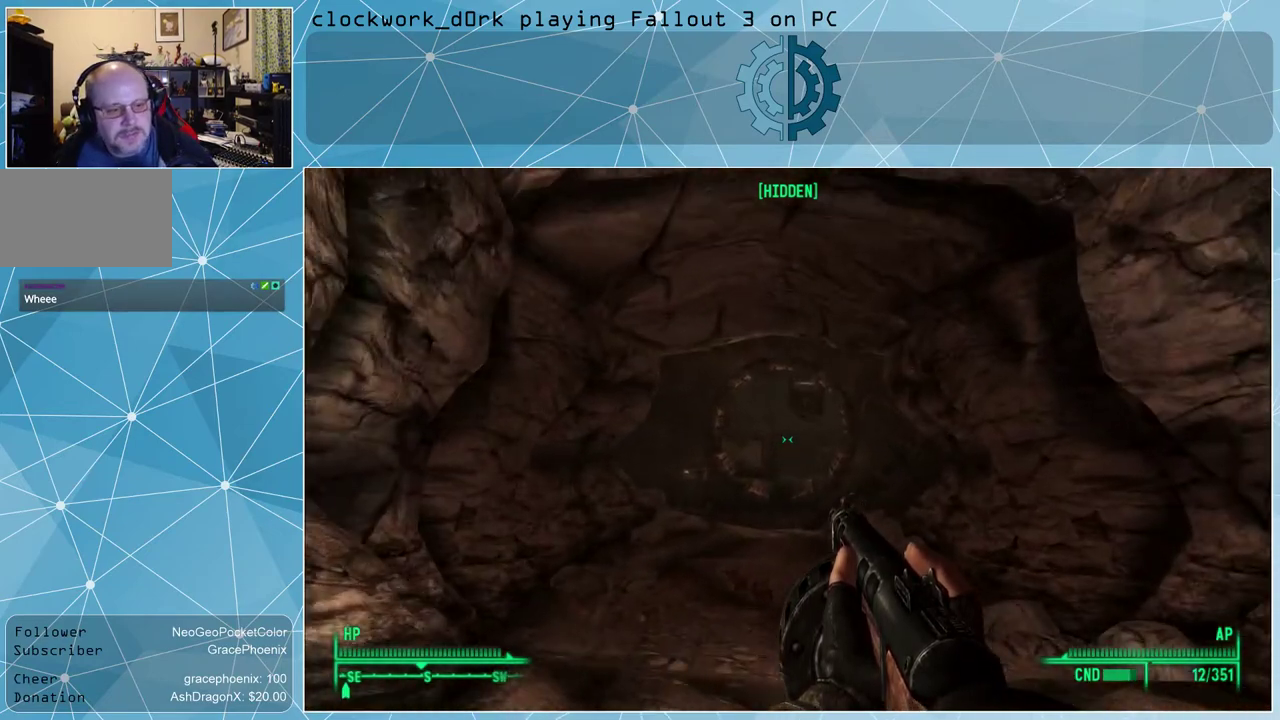
{"keys": ["w"], "mouse": [], "events": []}
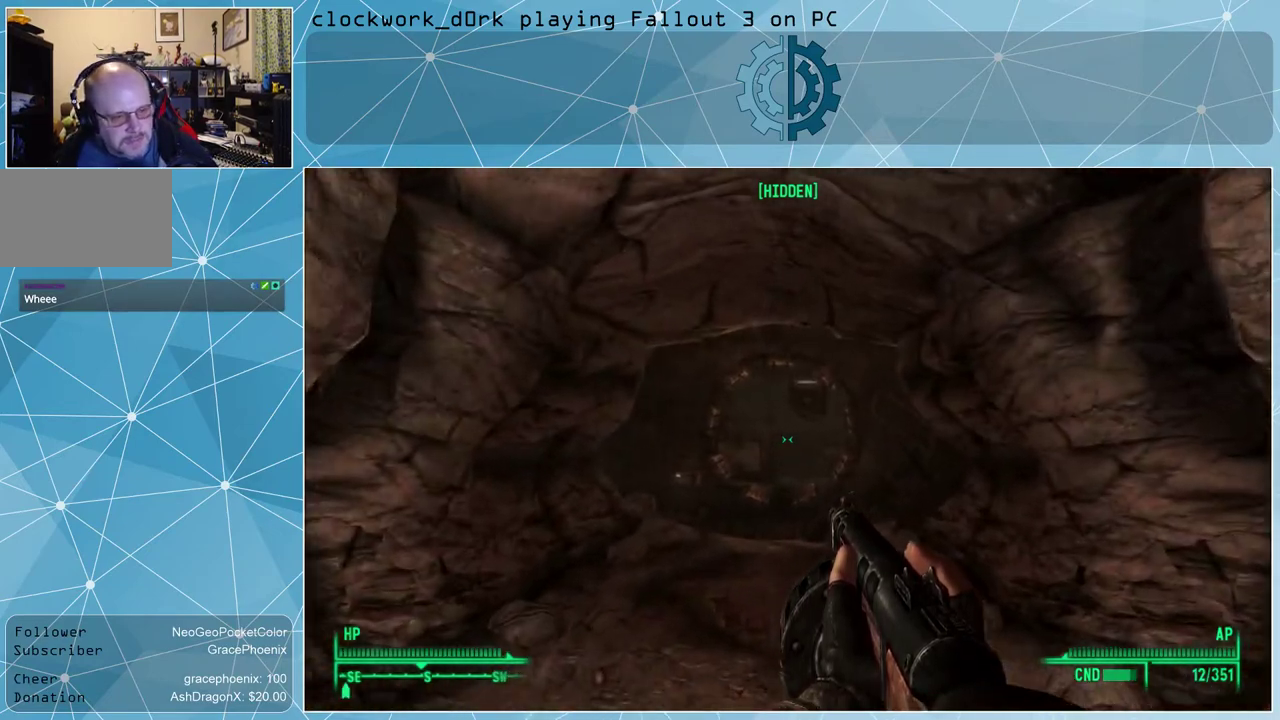
{"keys": ["w"], "mouse": [], "events": []}
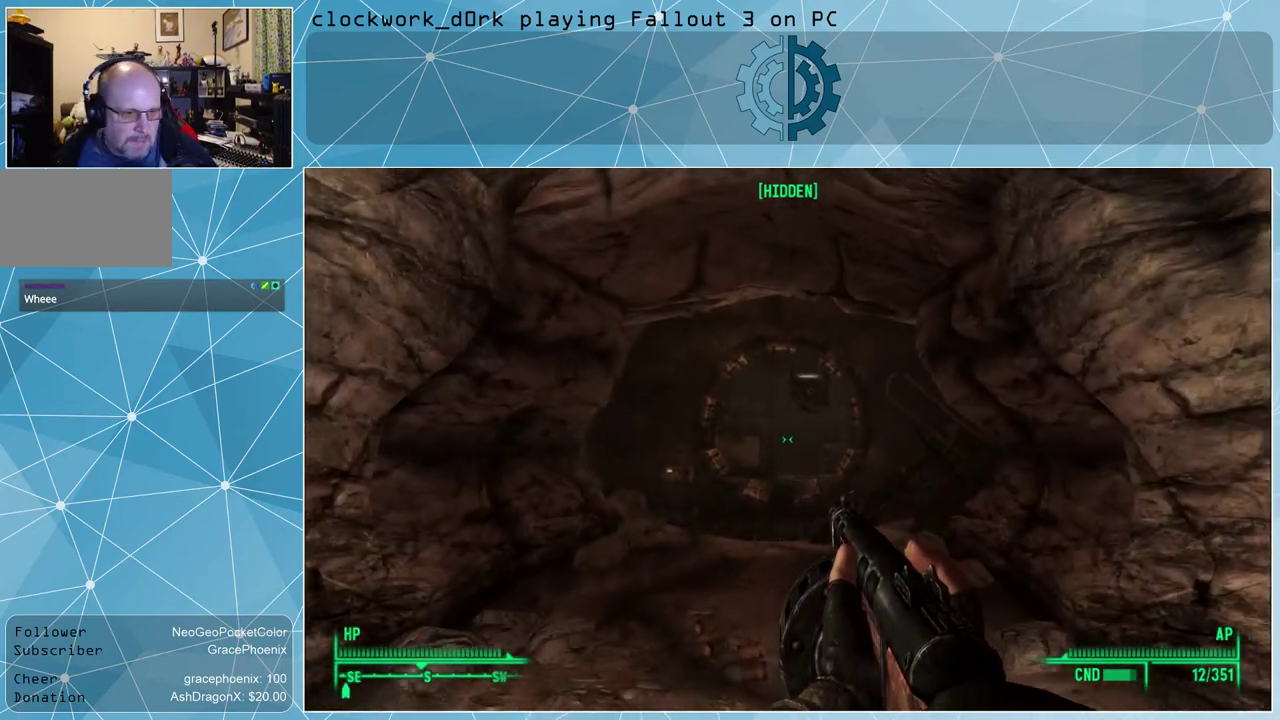
{"keys": ["w"], "mouse": [], "events": []}
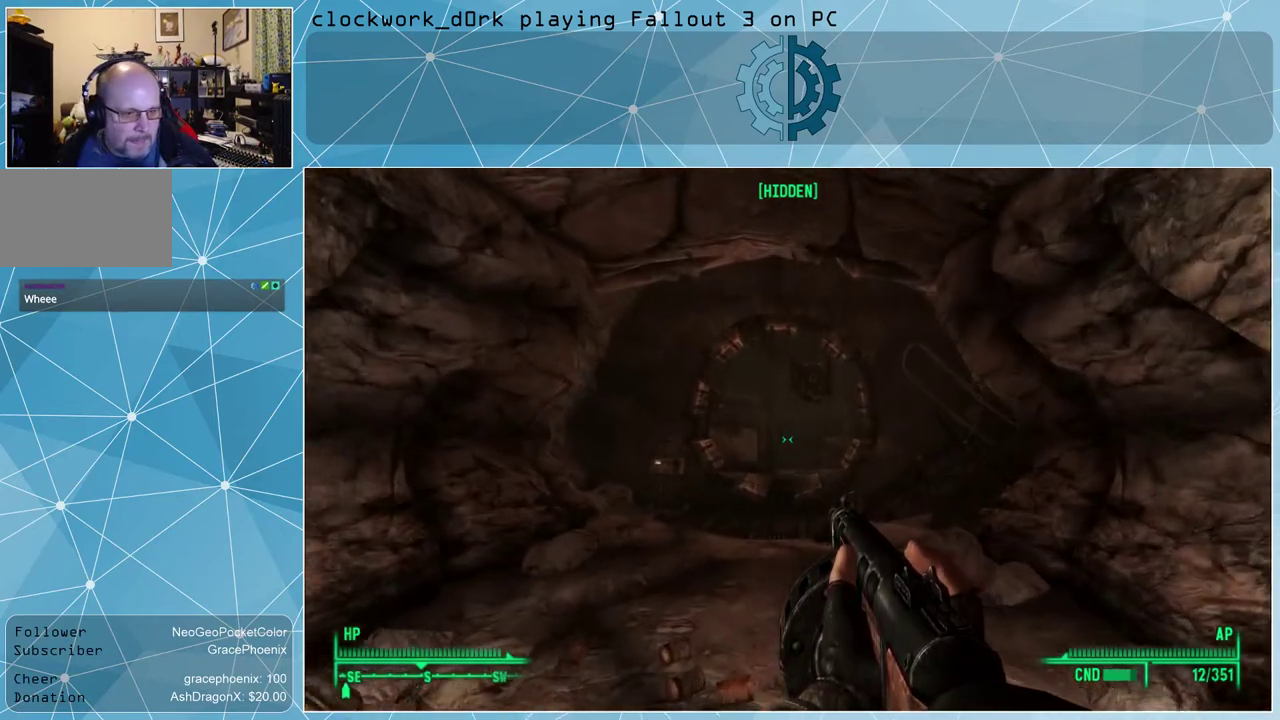
{"keys": ["w"], "mouse": [], "events": []}
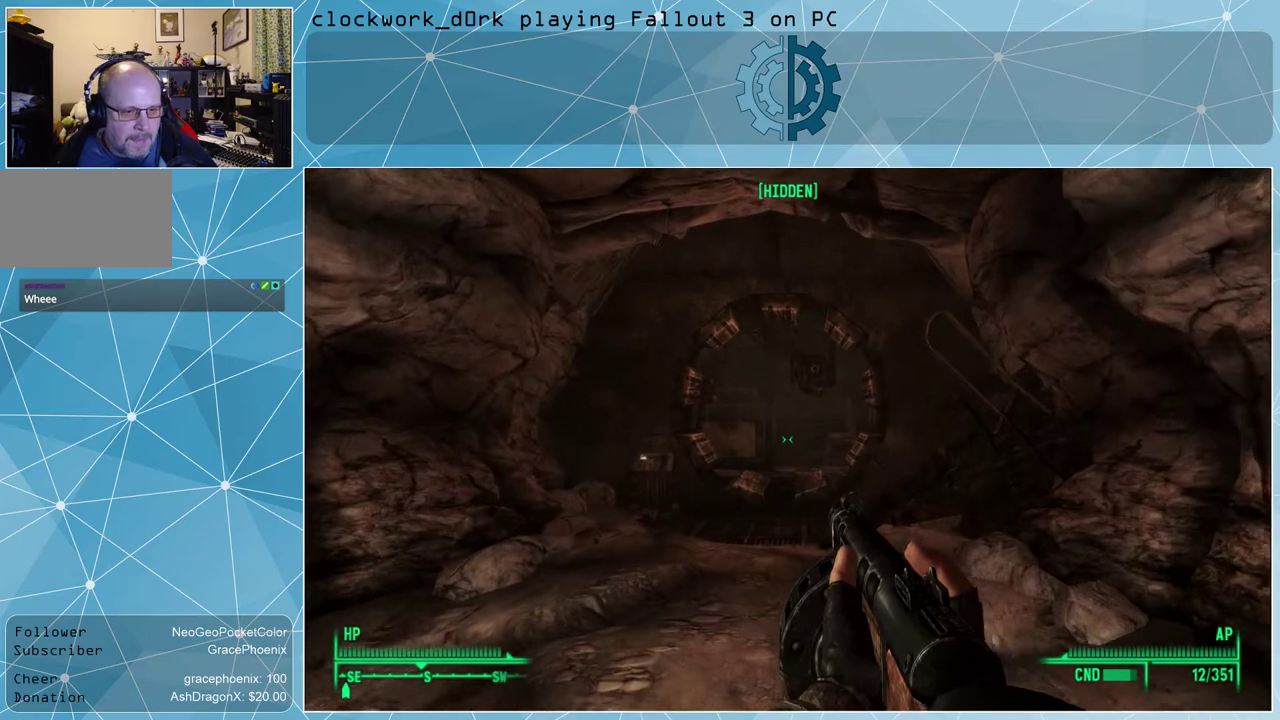
{"keys": ["w"], "mouse": [], "events": []}
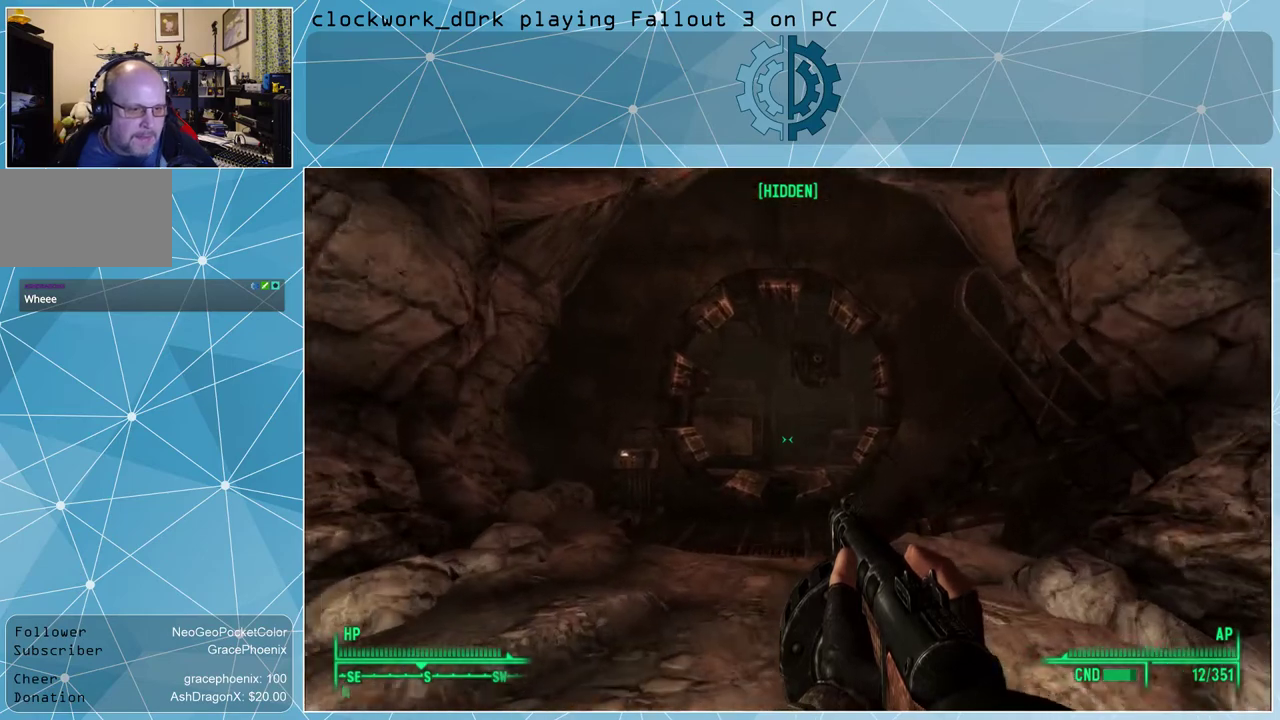
{"keys": ["w"], "mouse": [], "events": []}
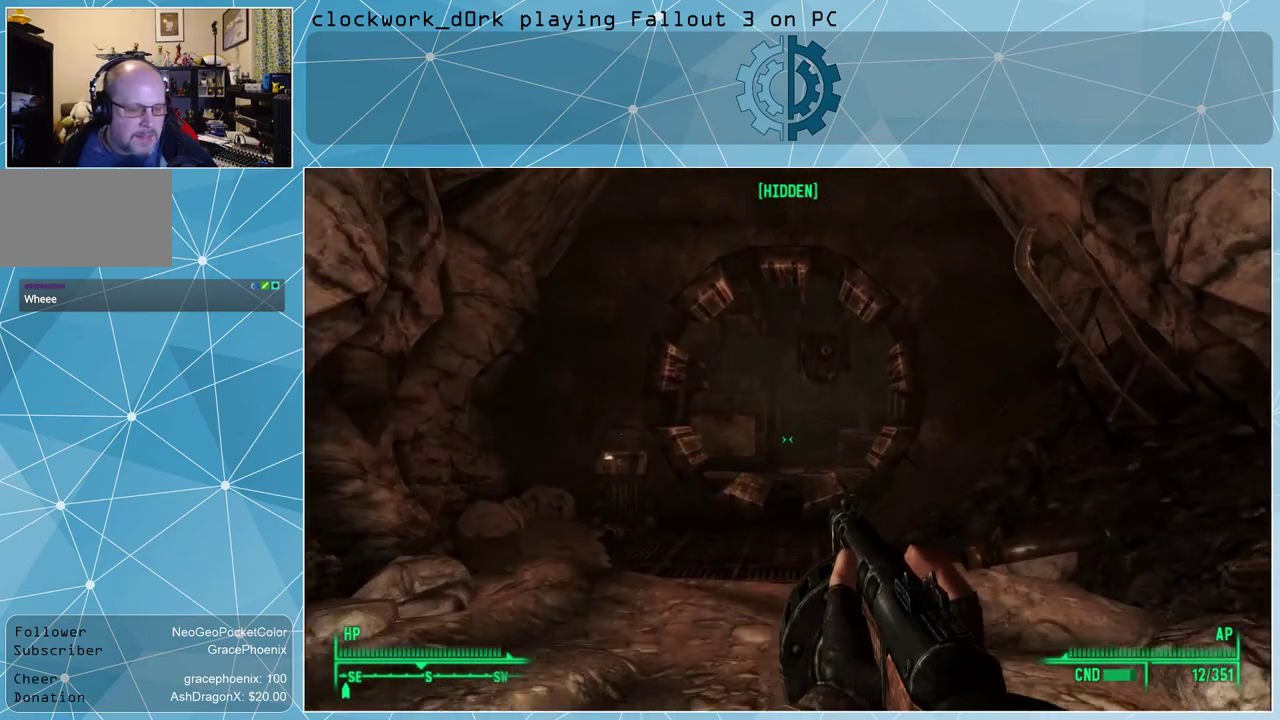
{"keys": ["w"], "mouse": [], "events": []}
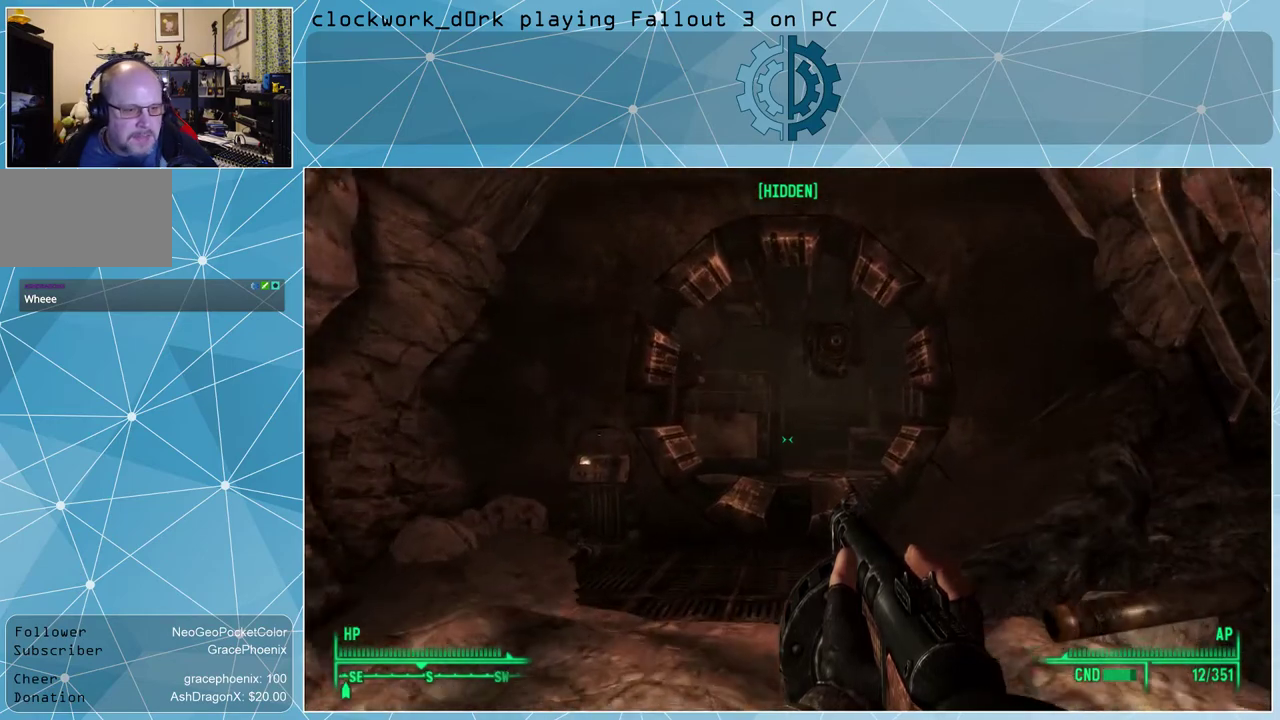
{"keys": ["w"], "mouse": [], "events": []}
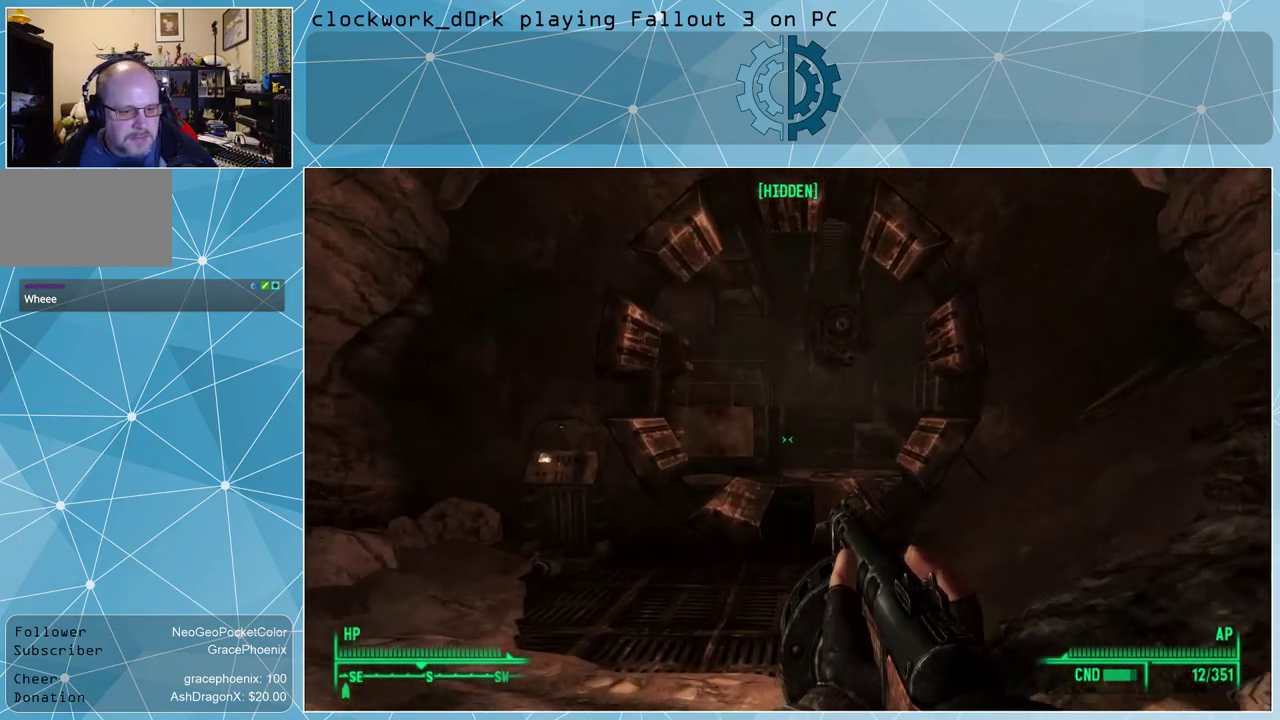
{"keys": ["w"], "mouse": [], "events": []}
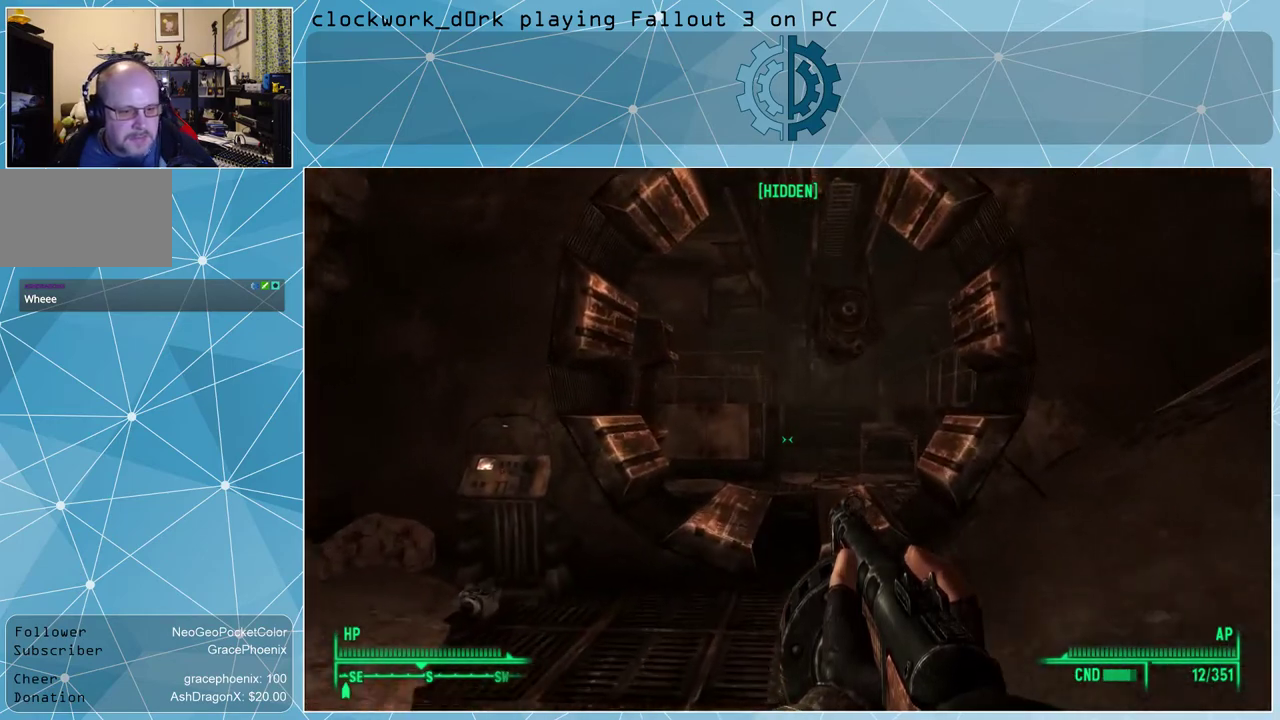
{"keys": ["w"], "mouse": [], "events": []}
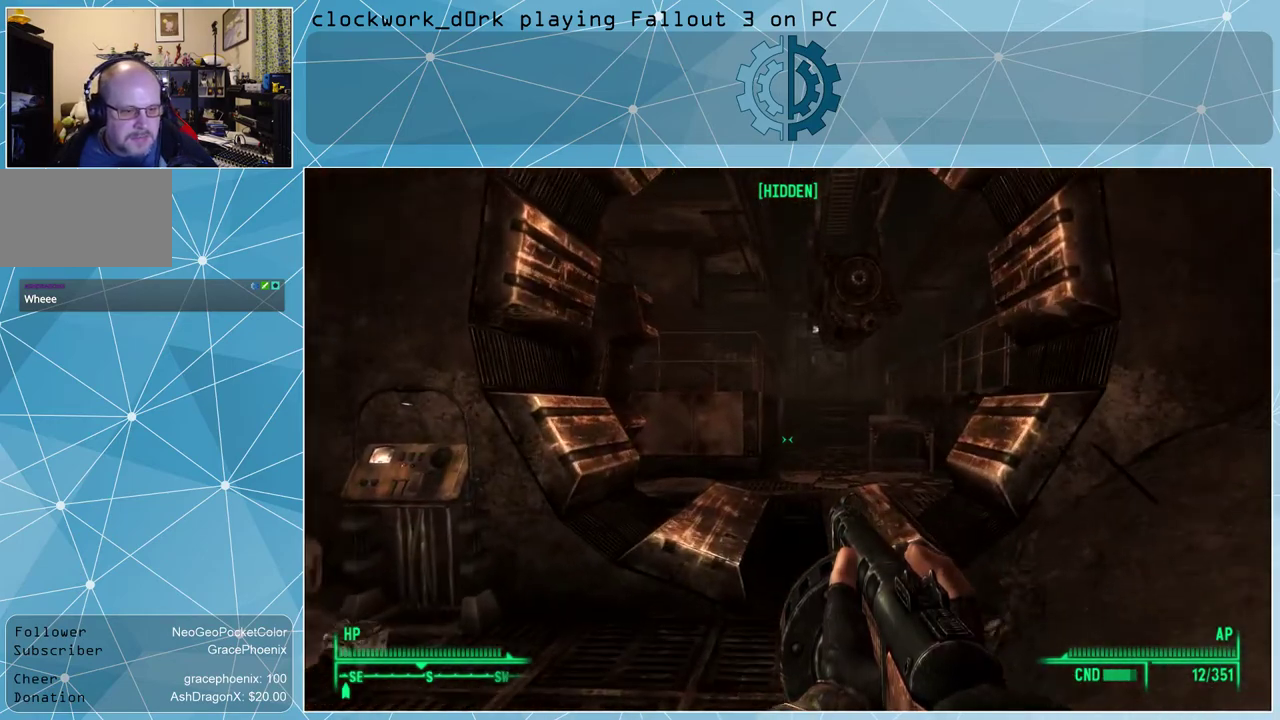
{"keys": ["w"], "mouse": [], "events": []}
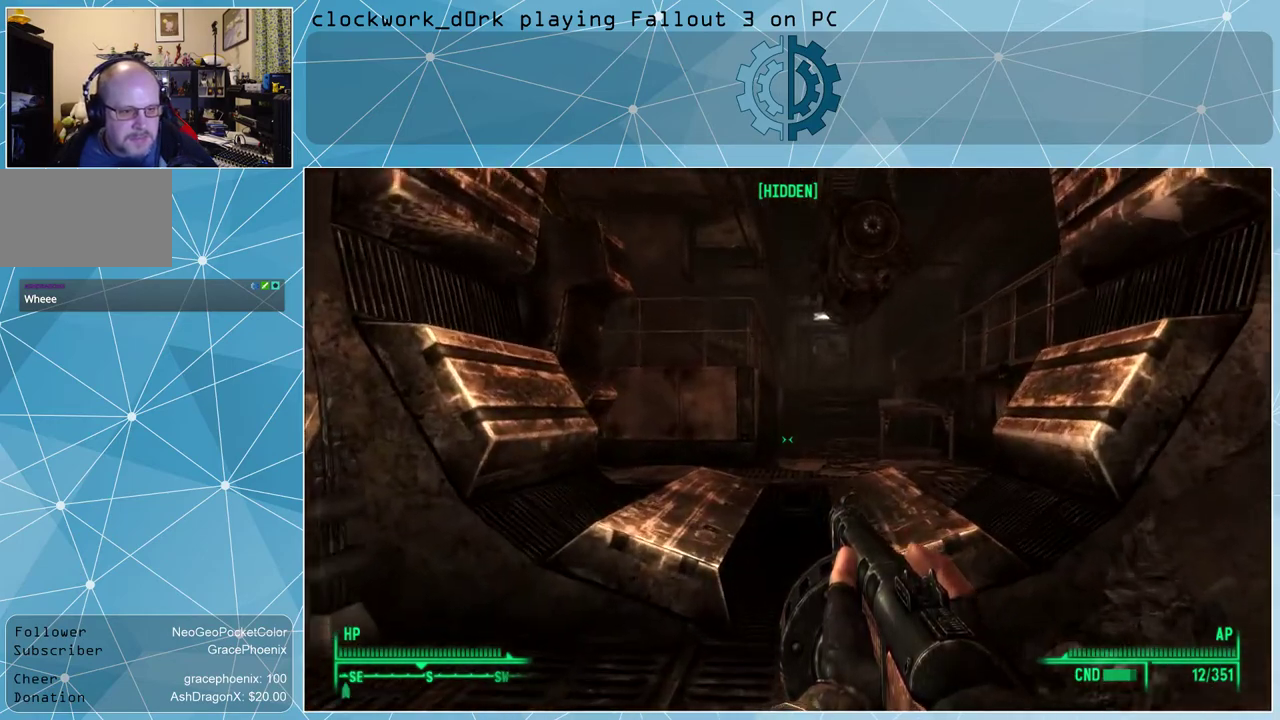
{"keys": ["w"], "mouse": [], "events": []}
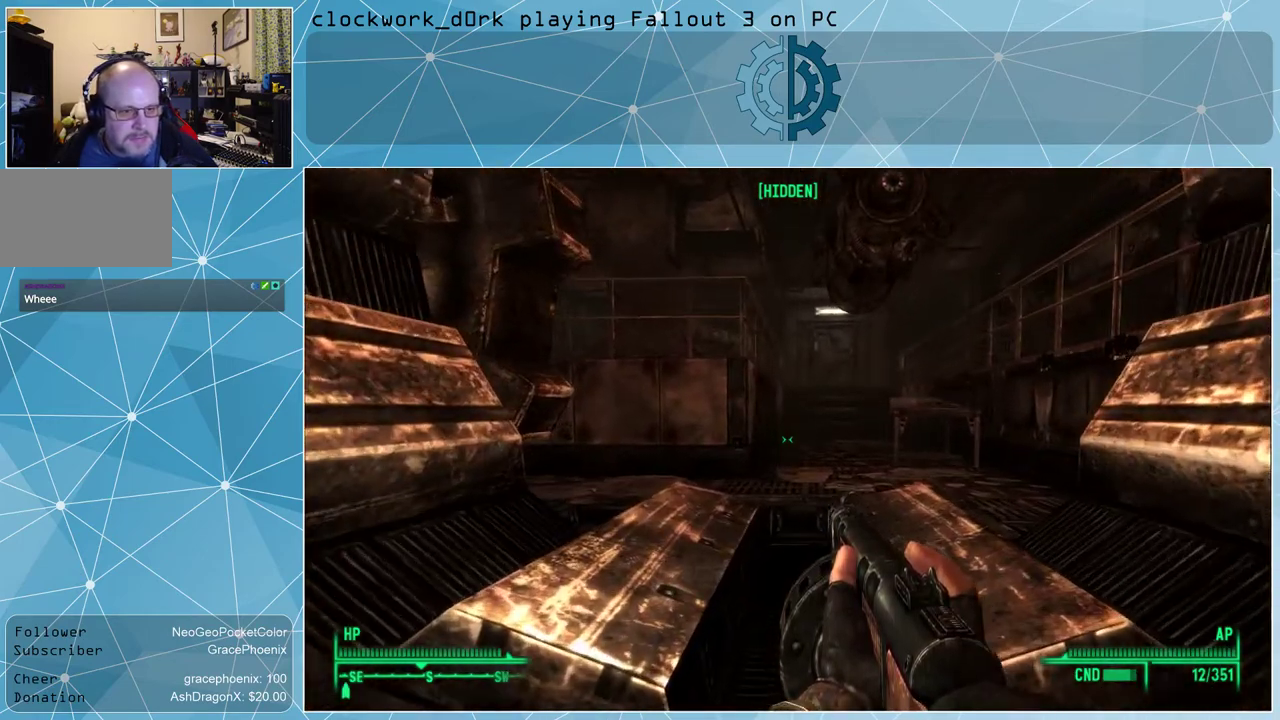
{"keys": ["w"], "mouse": [], "events": []}
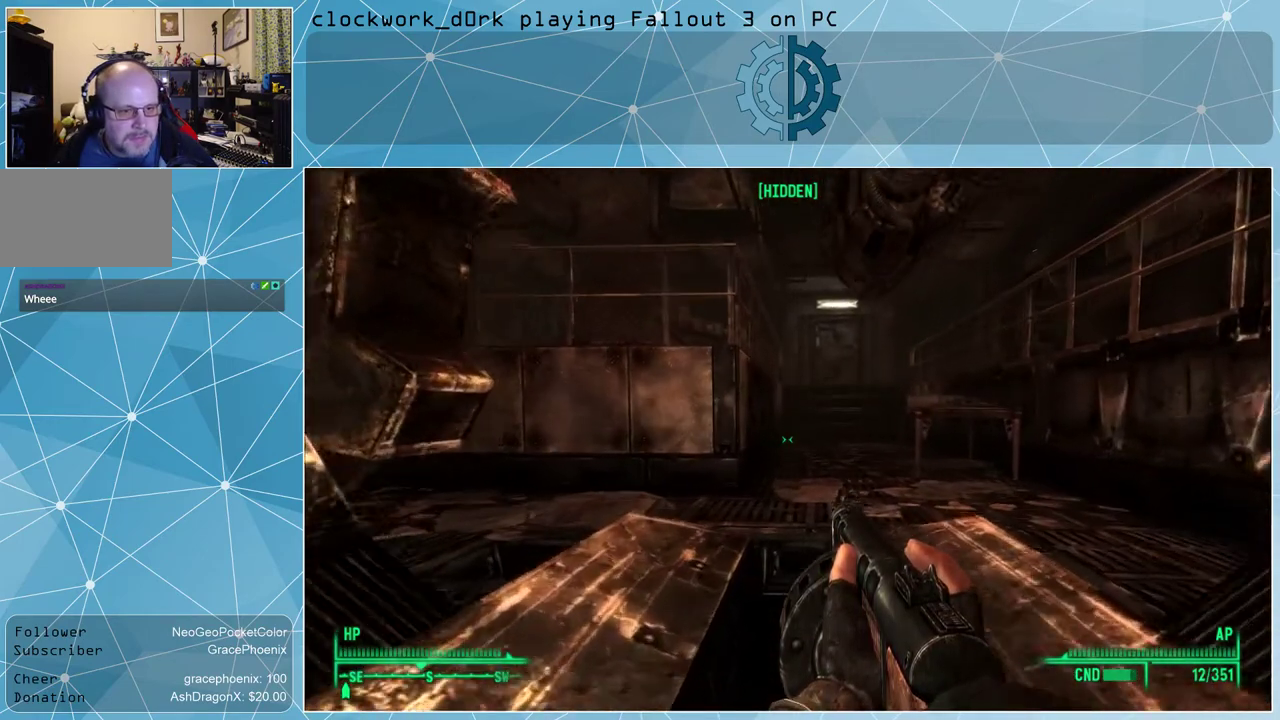
{"keys": ["w"], "mouse": [], "events": []}
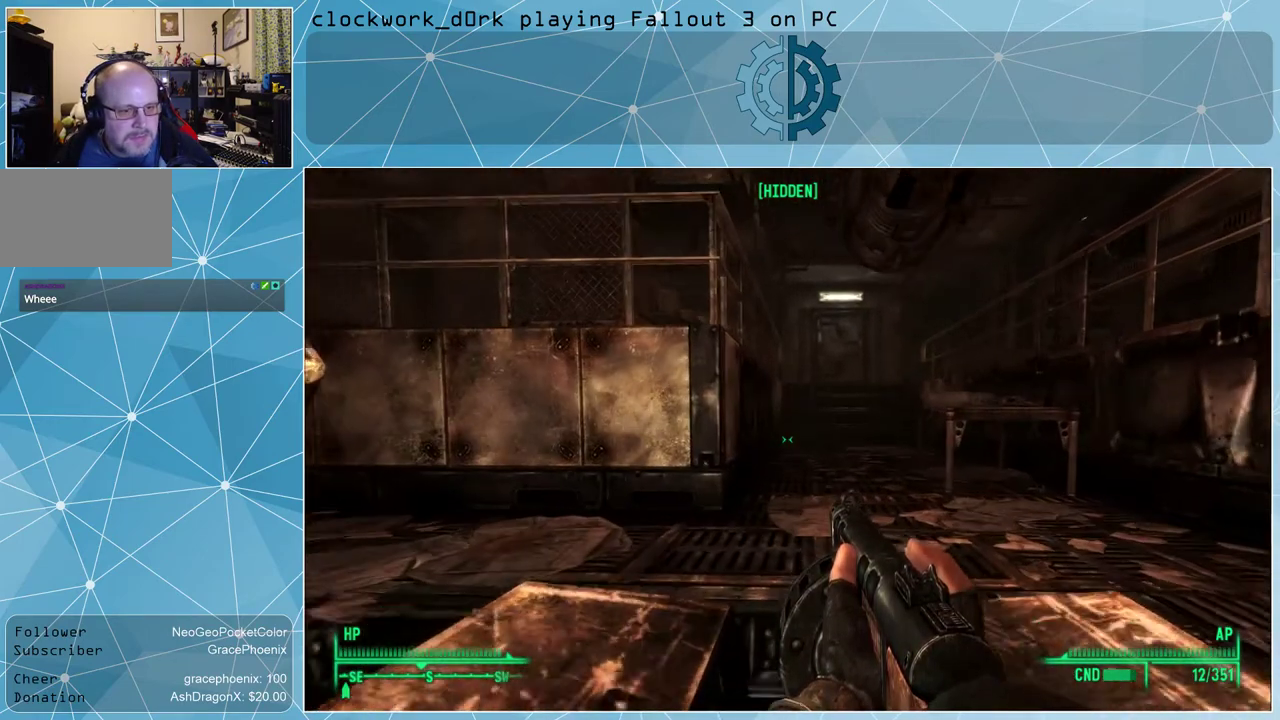
{"keys": ["d", "w"], "mouse": [], "events": [[367, "d", "down"]]}
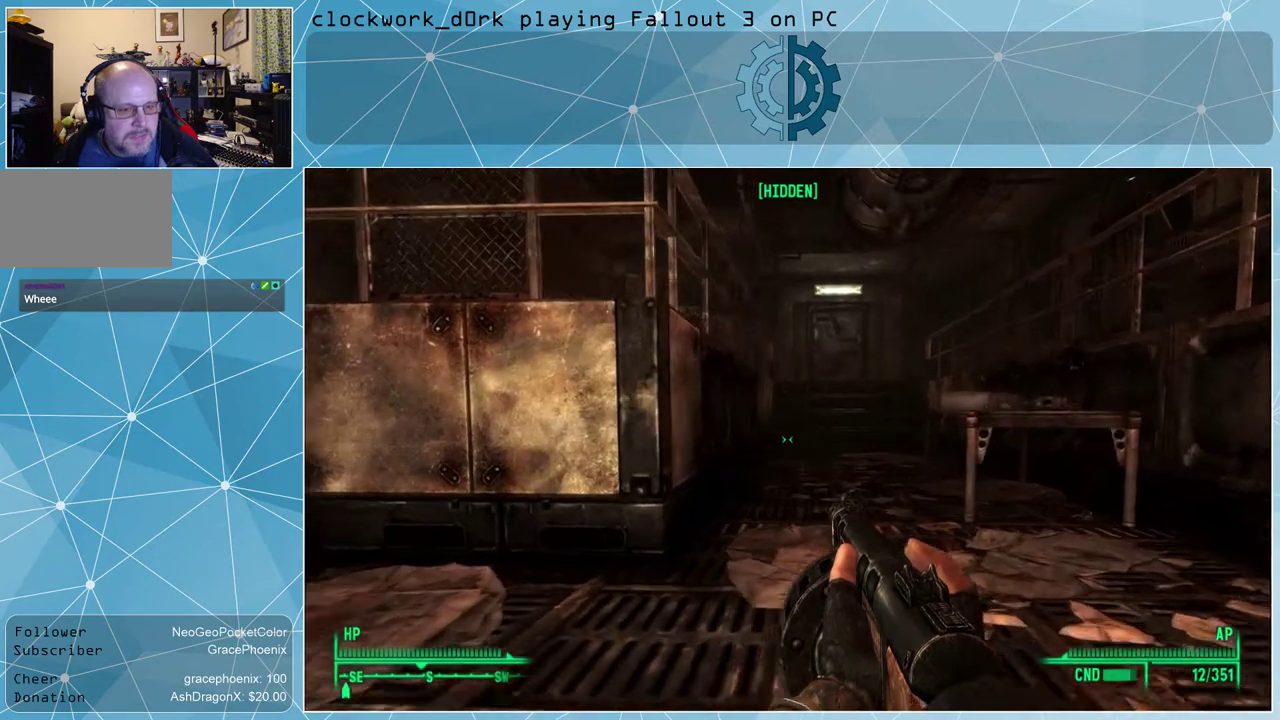
{"keys": ["w"], "mouse": [], "events": [[200, "d", "up"]]}
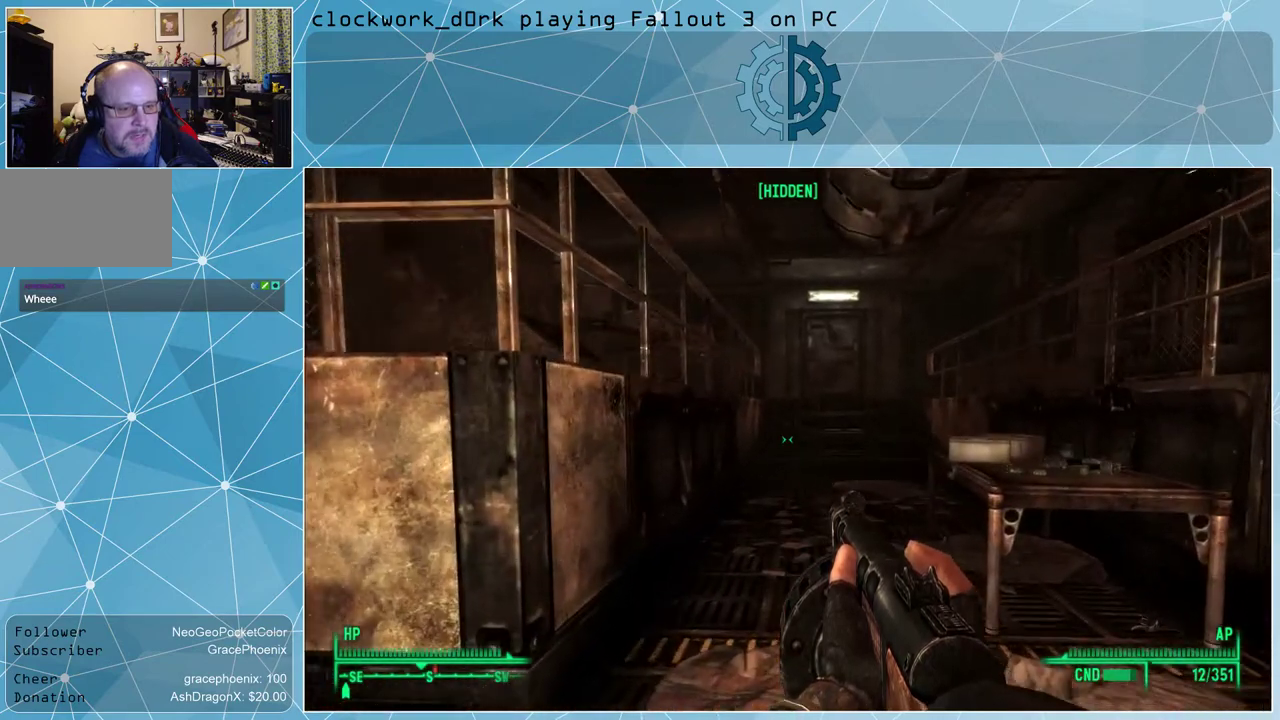
{"keys": ["d", "w"], "mouse": [], "events": [[400, "d", "down"]]}
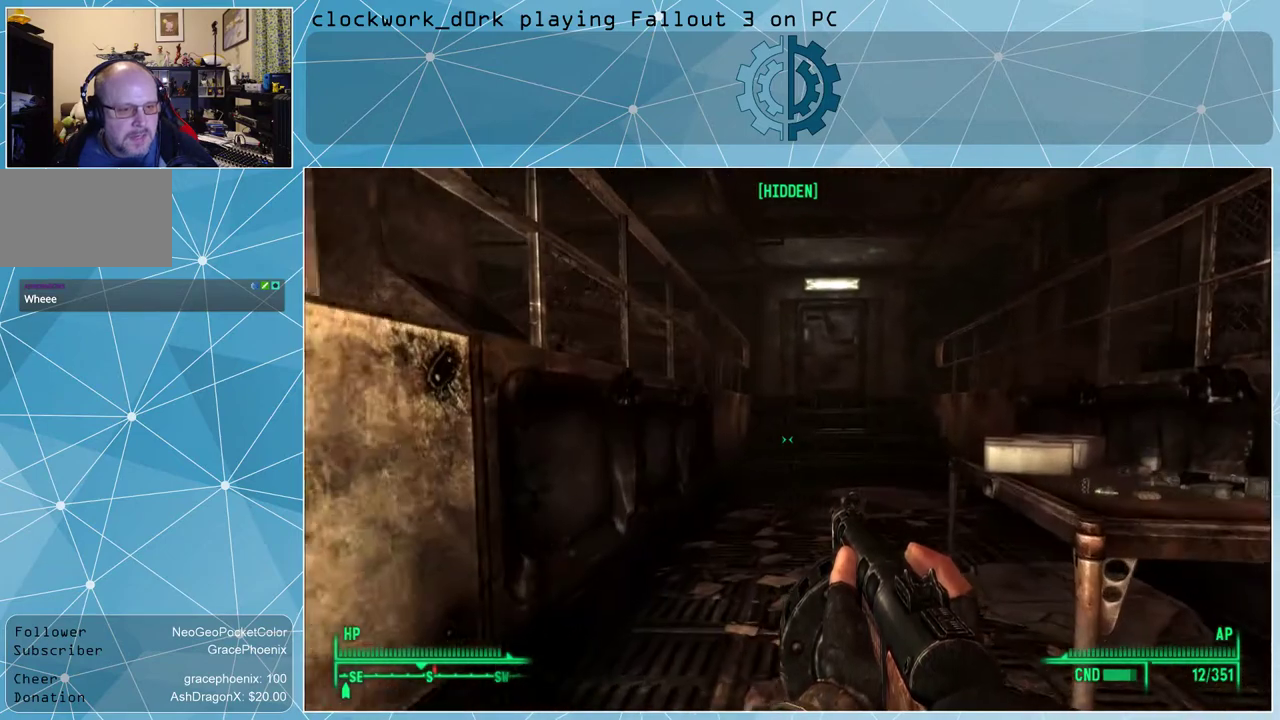
{"keys": ["w"], "mouse": [], "events": [[200, "d", "up"]]}